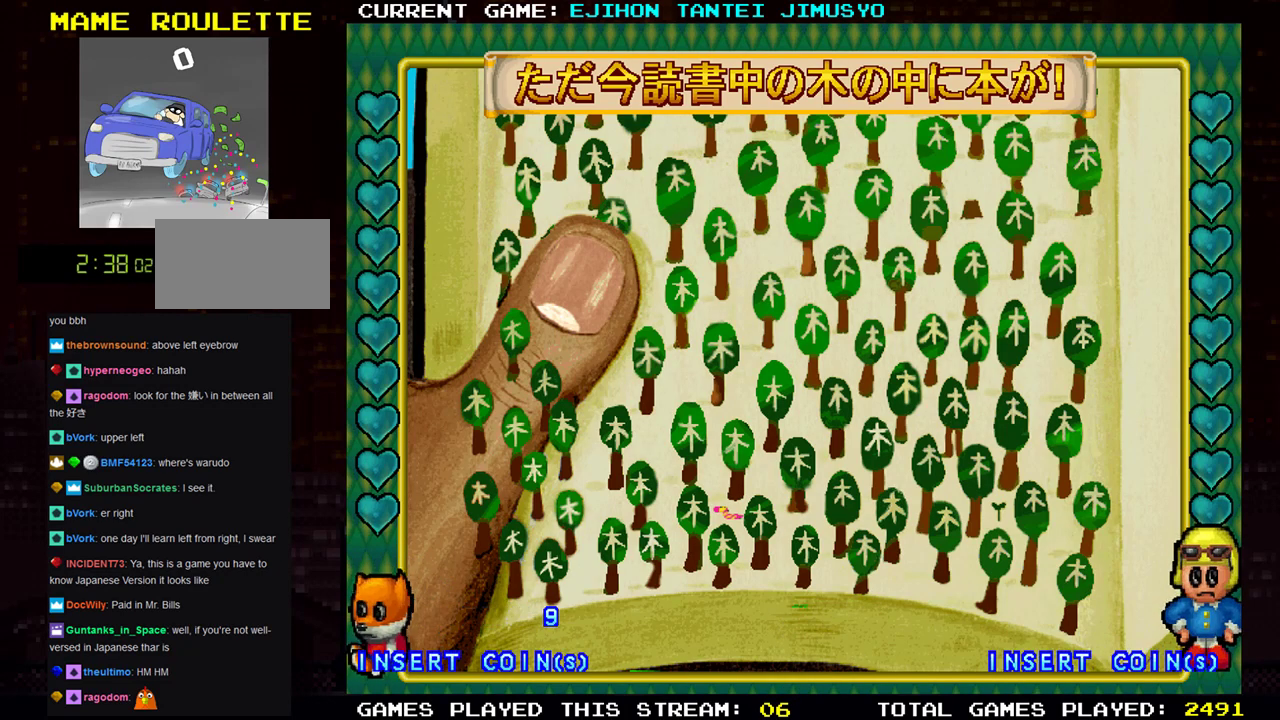
Gameplay with a controller (arcade stick); each line is a JSON object with the inputs held at the frame after it. "events" lists button and stick changes between this image and that frame as [ms after this image, input, new state], when the widget could be followed in between. Not read: L3 R3.
{"buttons": [], "left_stick": "center", "events": []}
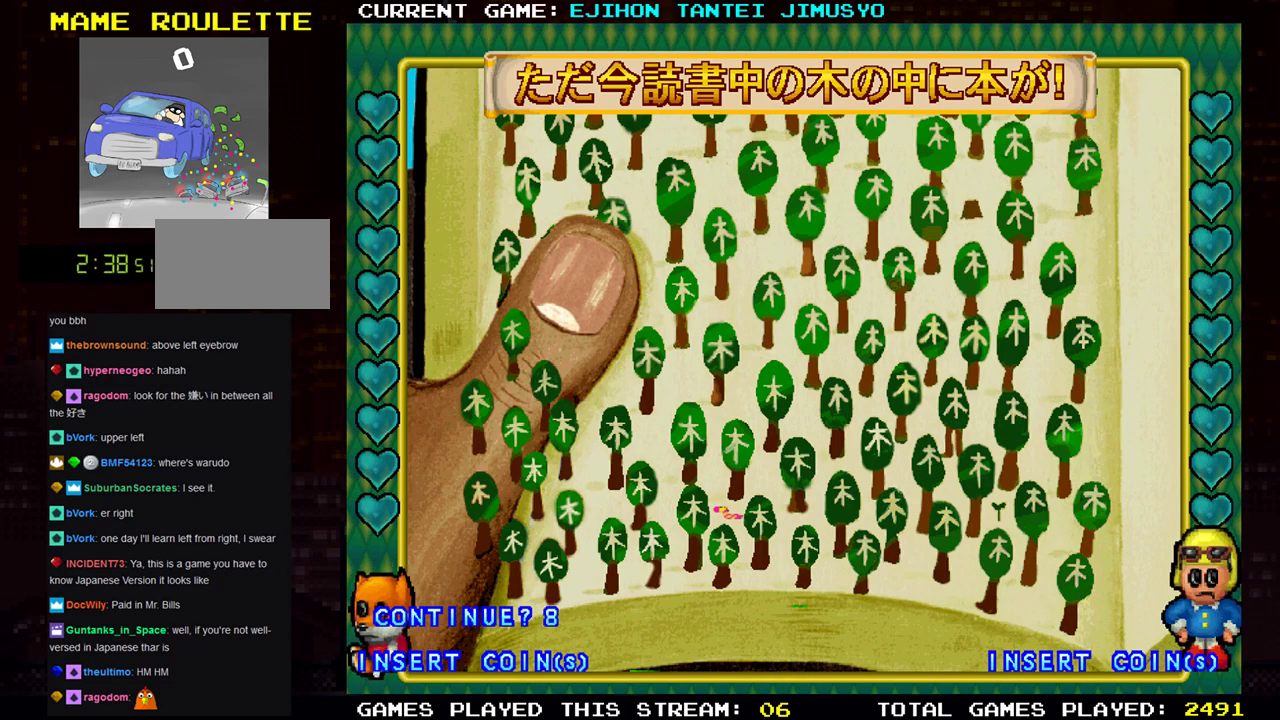
{"buttons": [], "left_stick": "center", "events": []}
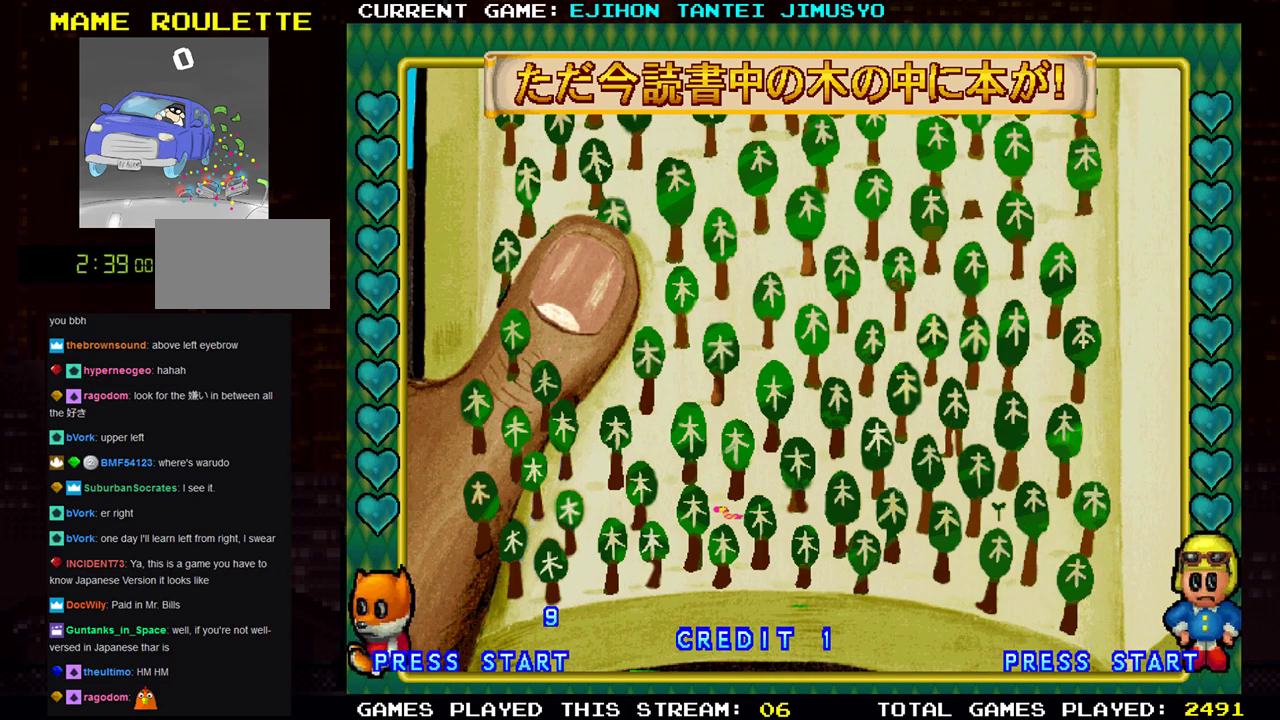
{"buttons": [], "left_stick": "center", "events": []}
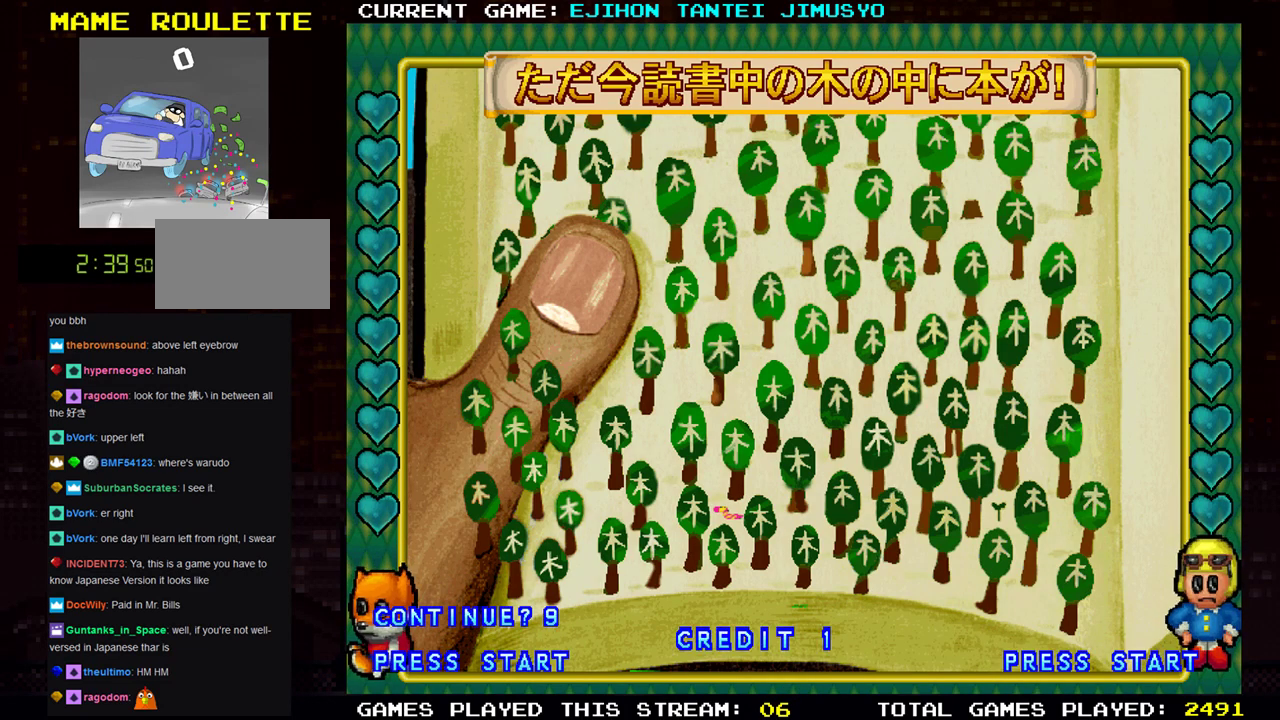
{"buttons": [], "left_stick": "center", "events": []}
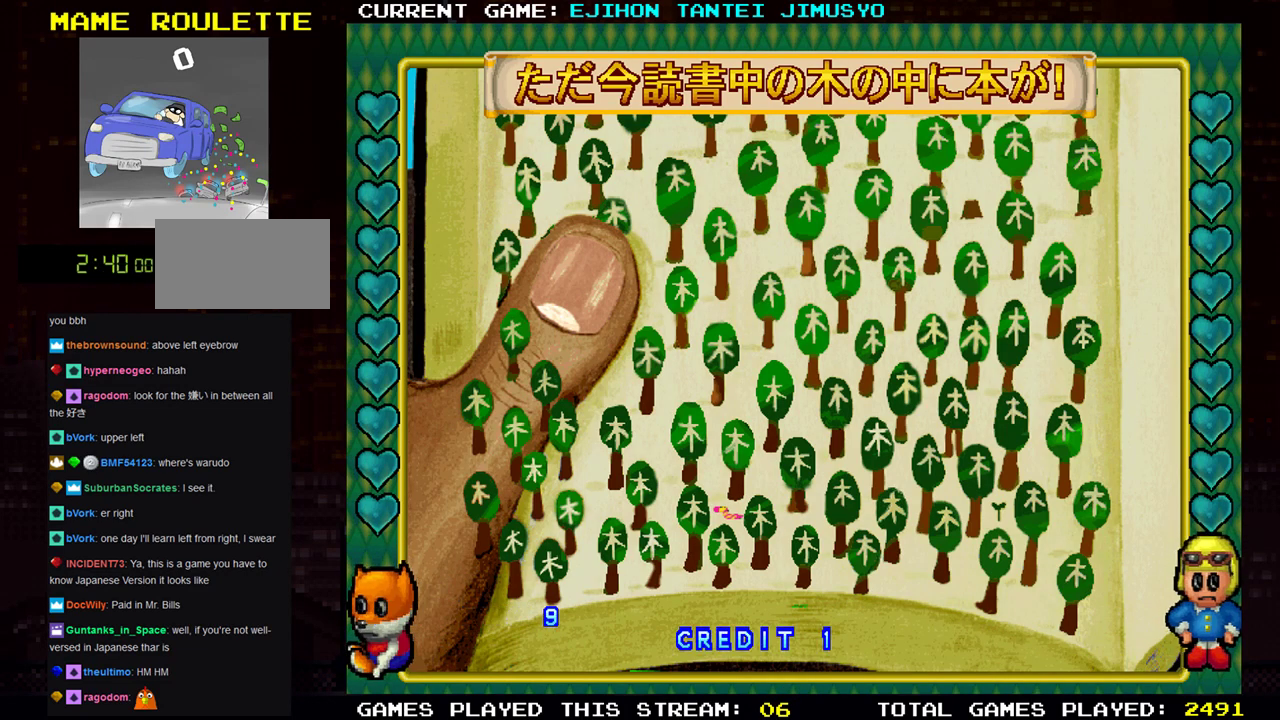
{"buttons": [], "left_stick": "center", "events": []}
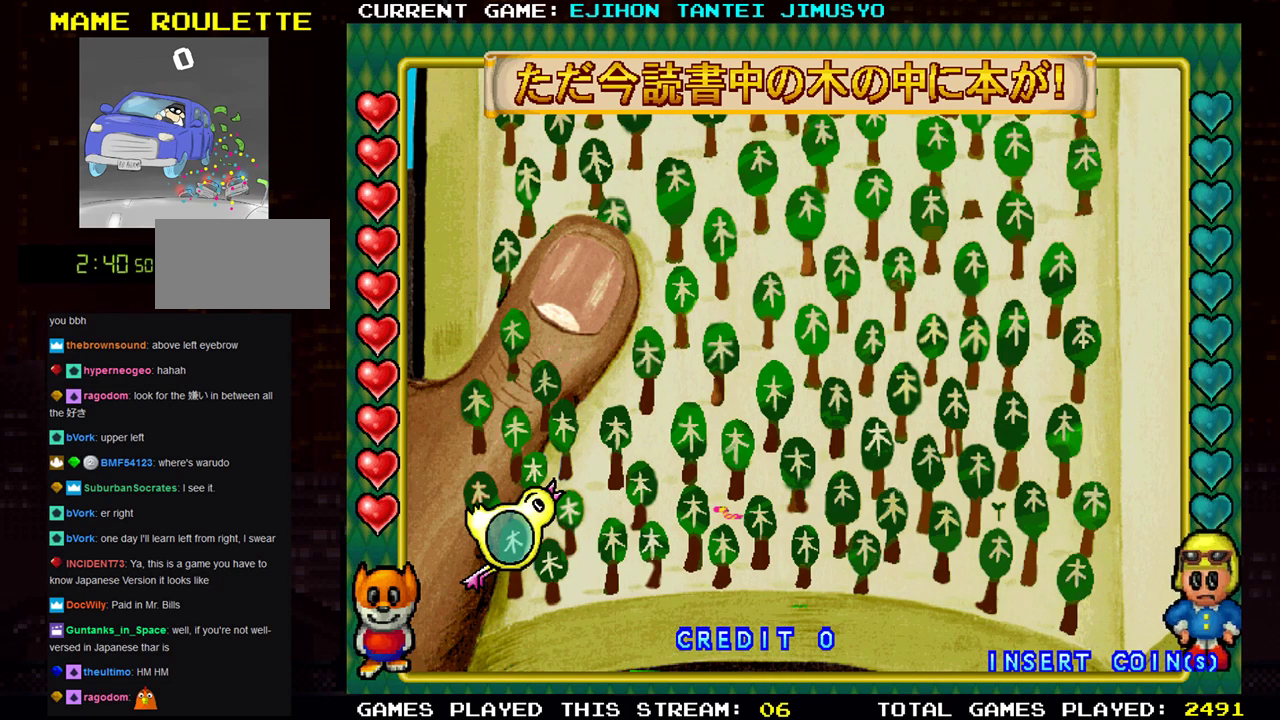
{"buttons": [], "left_stick": "right", "events": [[350, "left_stick", "right"]]}
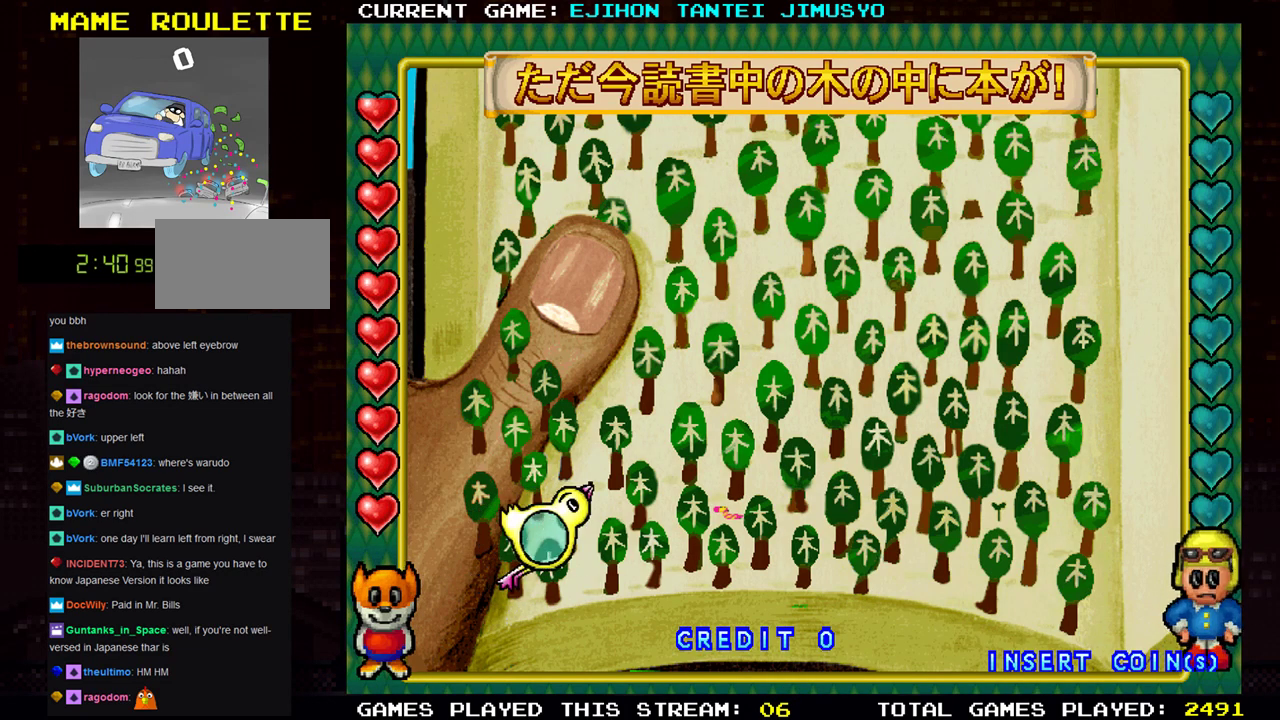
{"buttons": [], "left_stick": "right", "events": []}
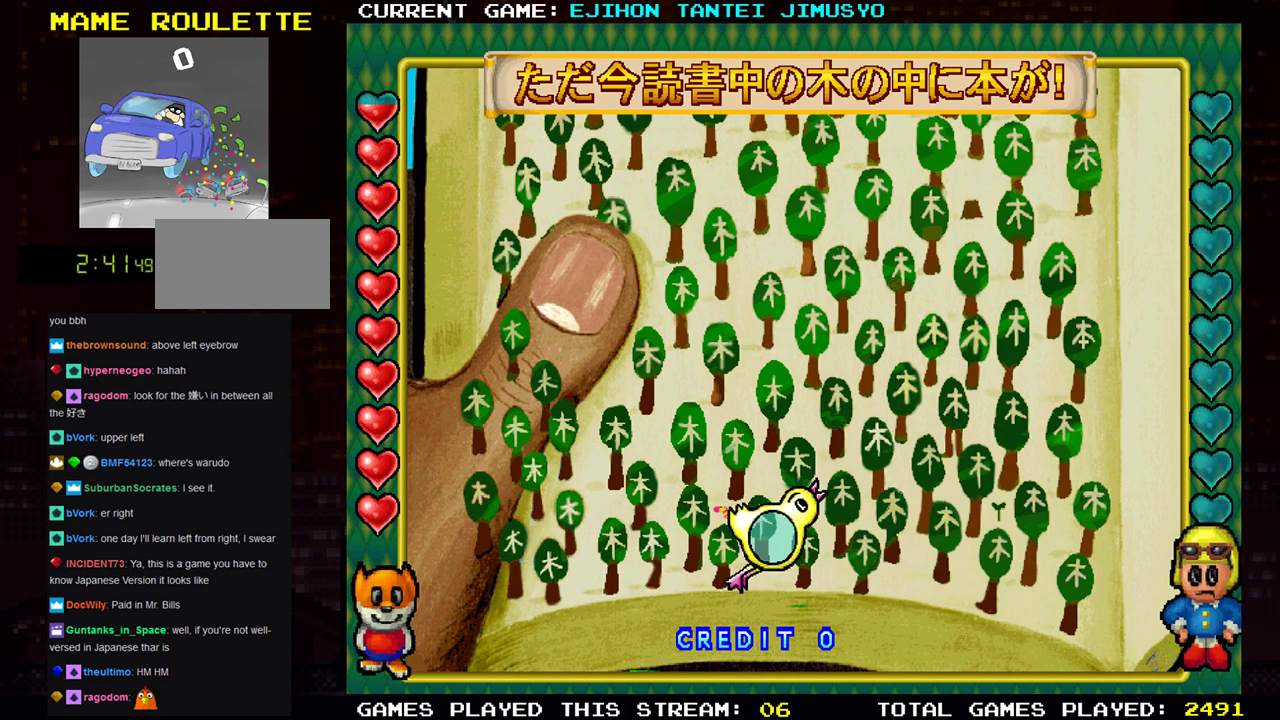
{"buttons": [], "left_stick": "center", "events": [[250, "left_stick", "center"]]}
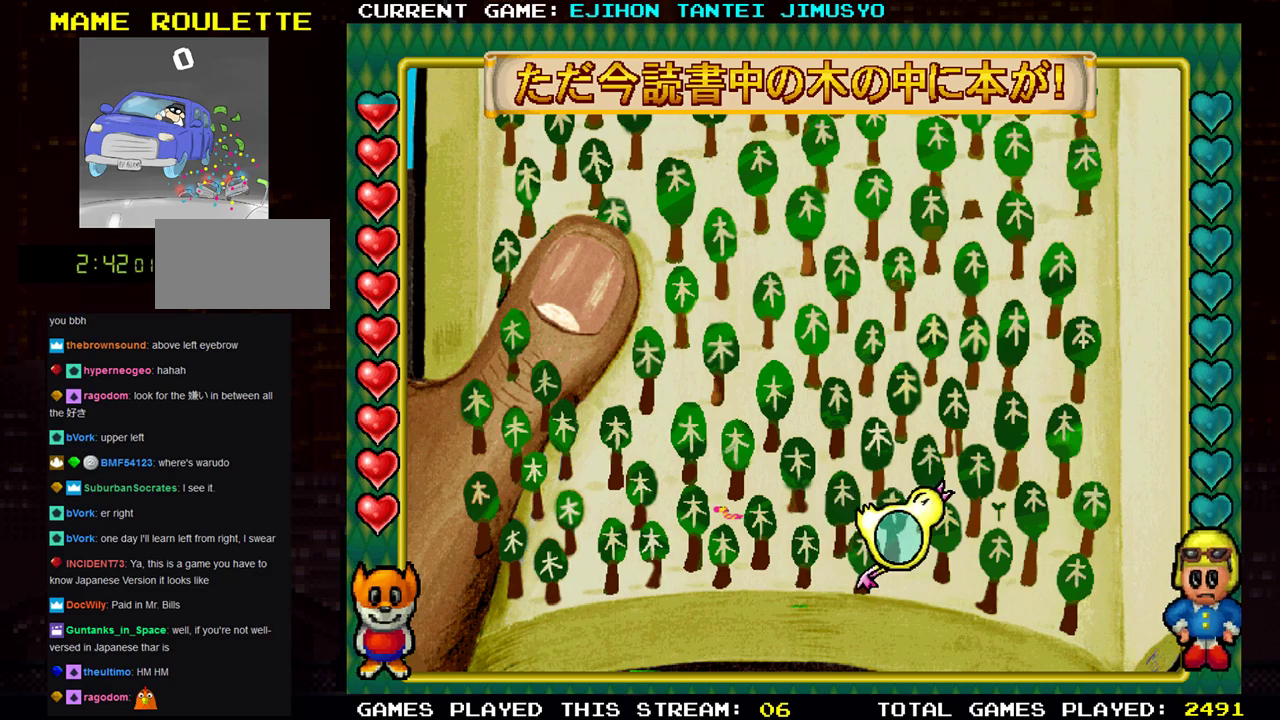
{"buttons": [], "left_stick": "center", "events": []}
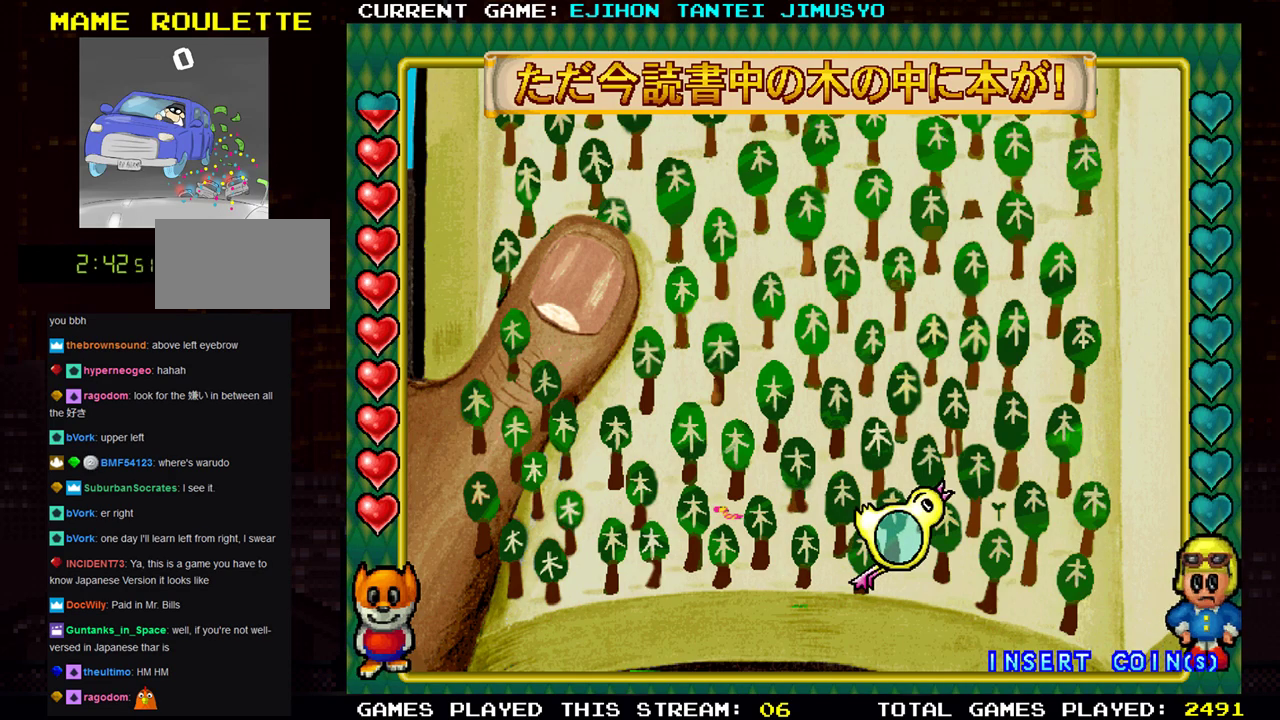
{"buttons": [], "left_stick": "center", "events": []}
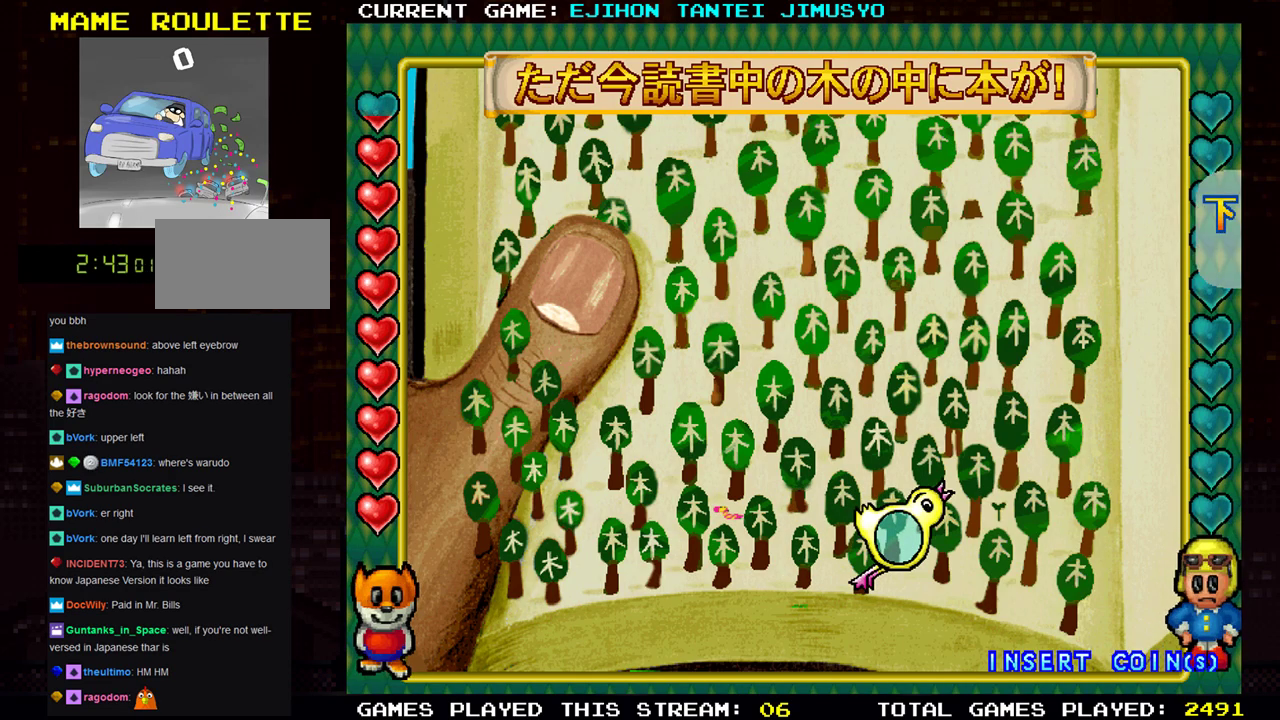
{"buttons": [], "left_stick": "up-left", "events": [[217, "left_stick", "up-left"]]}
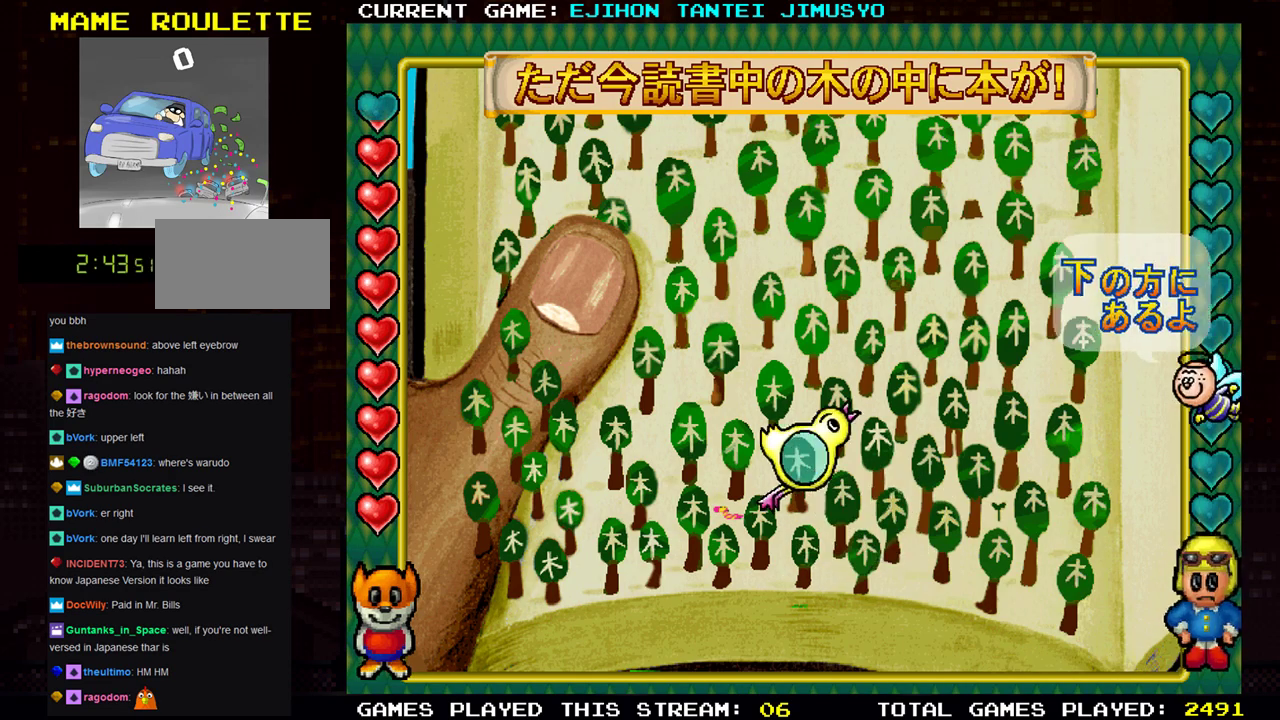
{"buttons": [], "left_stick": "right", "events": [[150, "left_stick", "center"], [317, "left_stick", "right"]]}
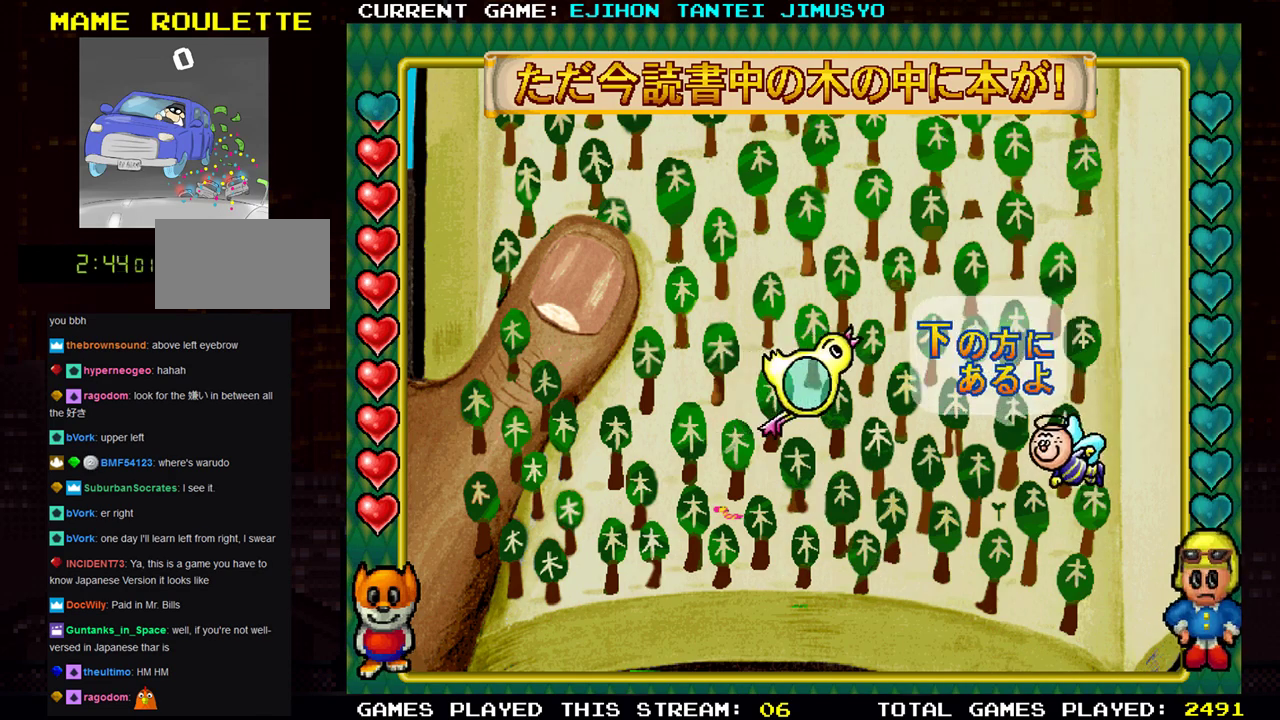
{"buttons": [], "left_stick": "down-left", "events": [[284, "left_stick", "down"], [367, "left_stick", "down-left"]]}
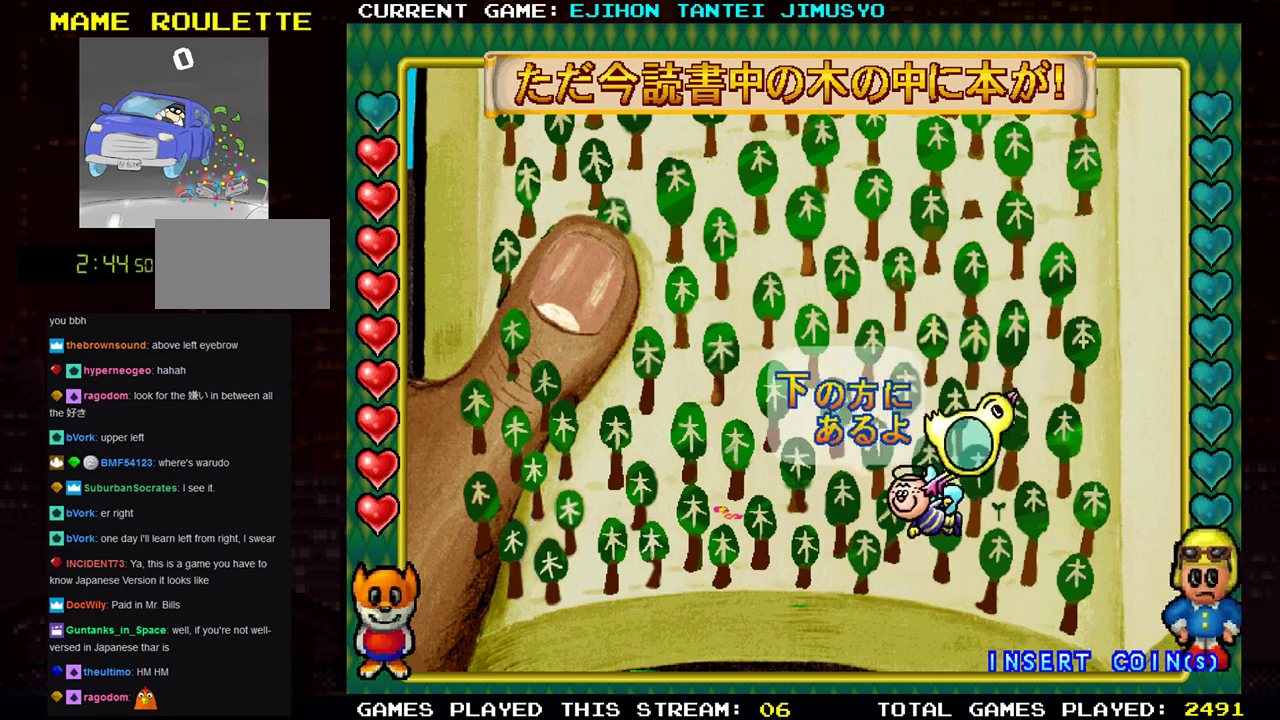
{"buttons": [], "left_stick": "up-left", "events": [[50, "left_stick", "left"], [300, "left_stick", "up-left"]]}
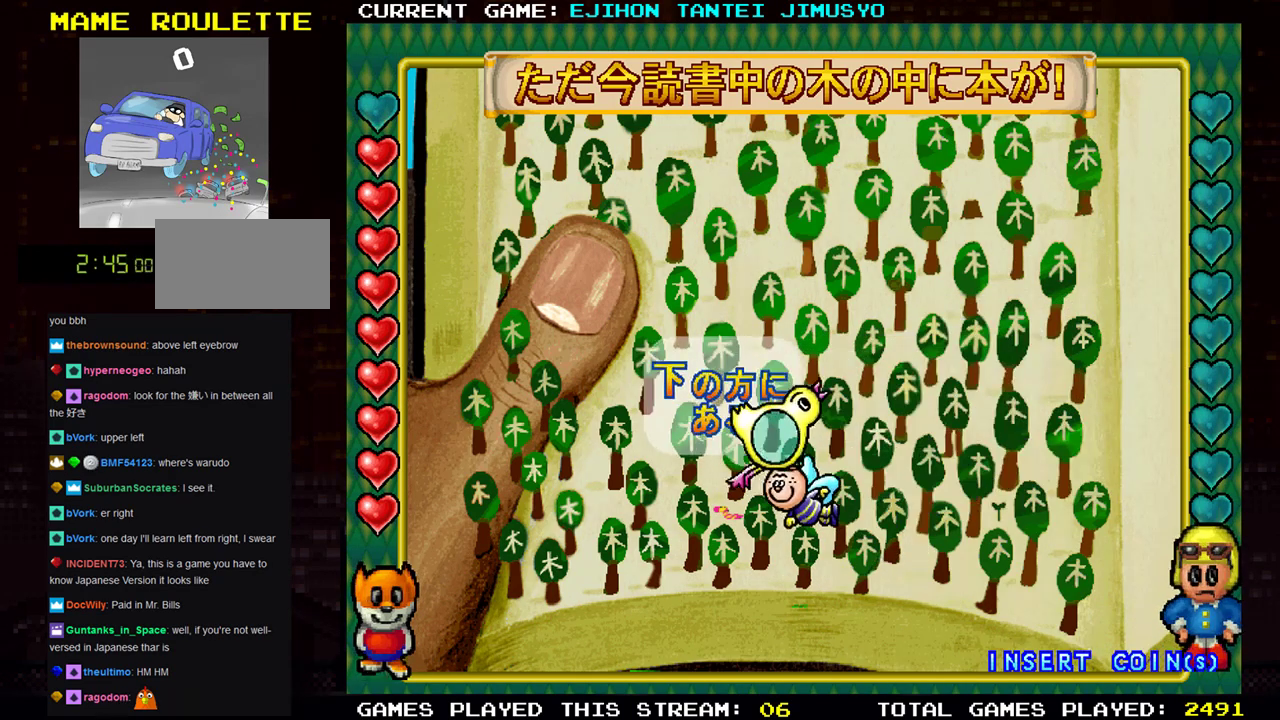
{"buttons": [], "left_stick": "right", "events": [[134, "left_stick", "up"], [267, "left_stick", "up-right"], [417, "left_stick", "right"]]}
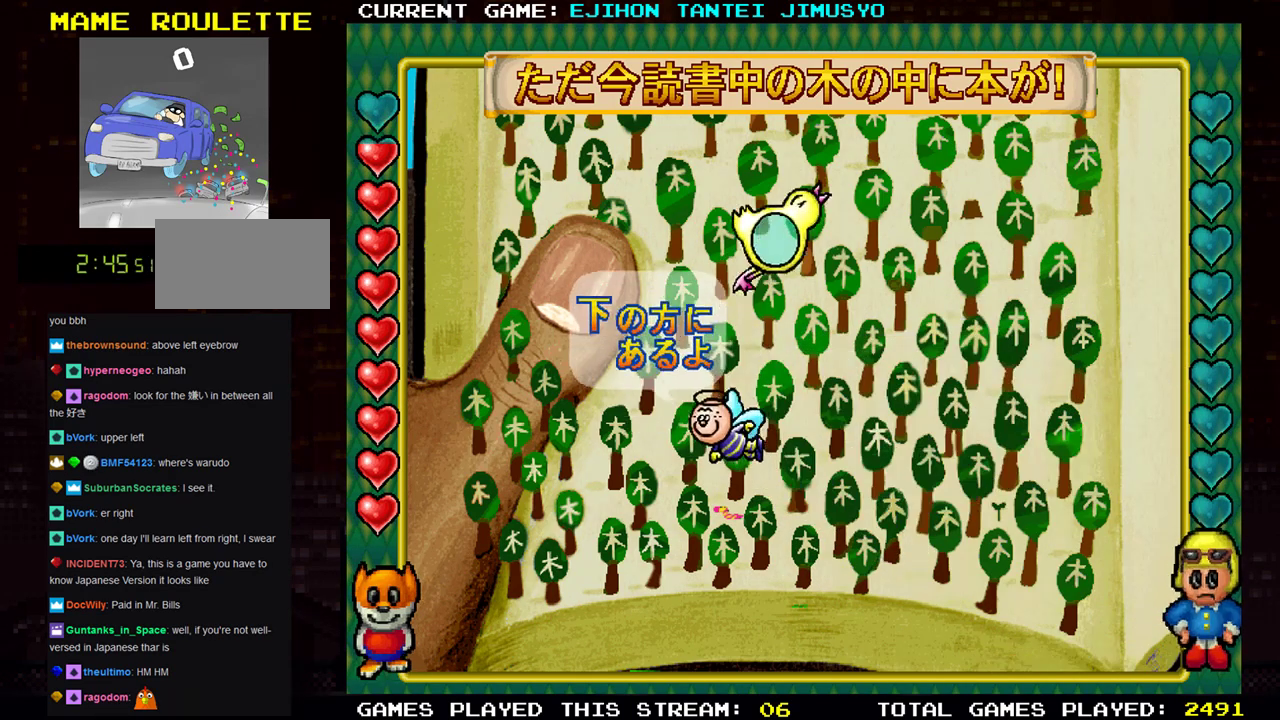
{"buttons": [], "left_stick": "right", "events": [[50, "left_stick", "down-right"], [383, "left_stick", "right"]]}
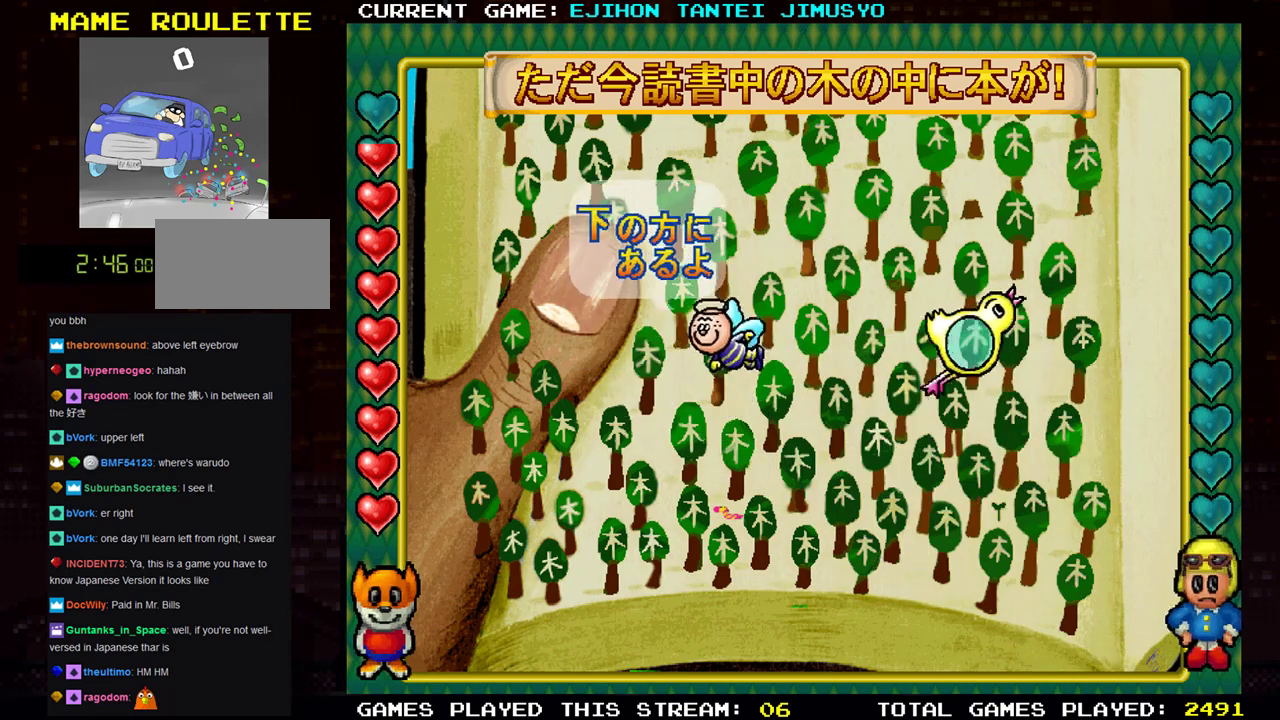
{"buttons": [], "left_stick": "center", "events": [[184, "left_stick", "center"], [401, "left_stick", "right"], [451, "left_stick", "center"]]}
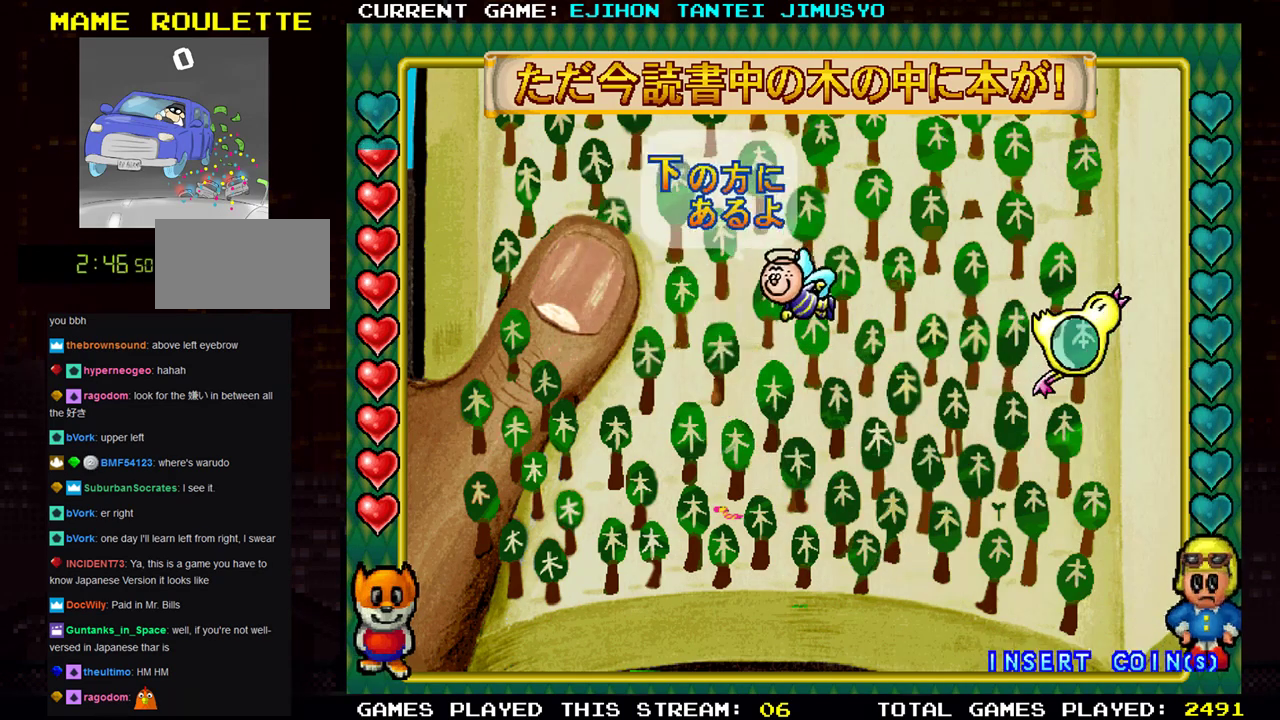
{"buttons": [], "left_stick": "center", "events": [[167, "SQUARE", "down"], [250, "SQUARE", "up"]]}